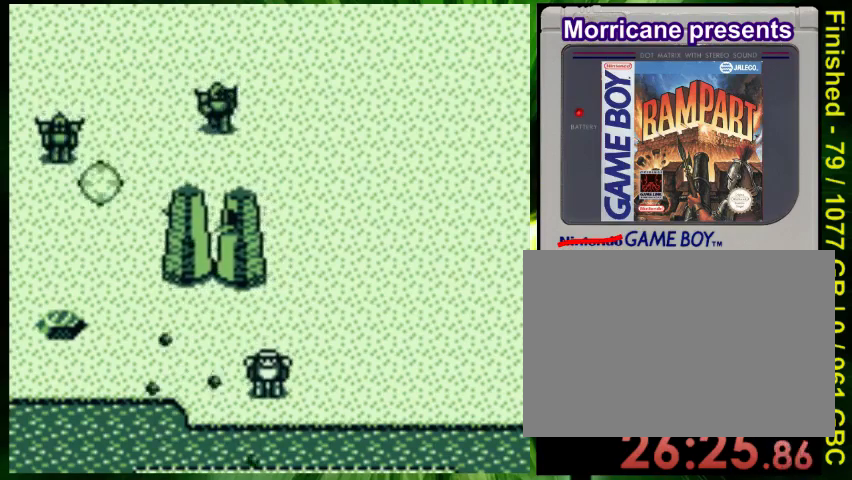
Gameplay with a controller (Nintendo layout); each line is a JSON object with the inputs held at the frame after it. "events" lists button and stick changes between this image and that frame as [ms after this image, input, new state], when the widget could be followed in between. Not read: DPAD_UP L3 R3.
{"buttons": [], "events": [[133, "DPAD_DOWN", "up"], [333, "B", "up"], [367, "DPAD_RIGHT", "up"]]}
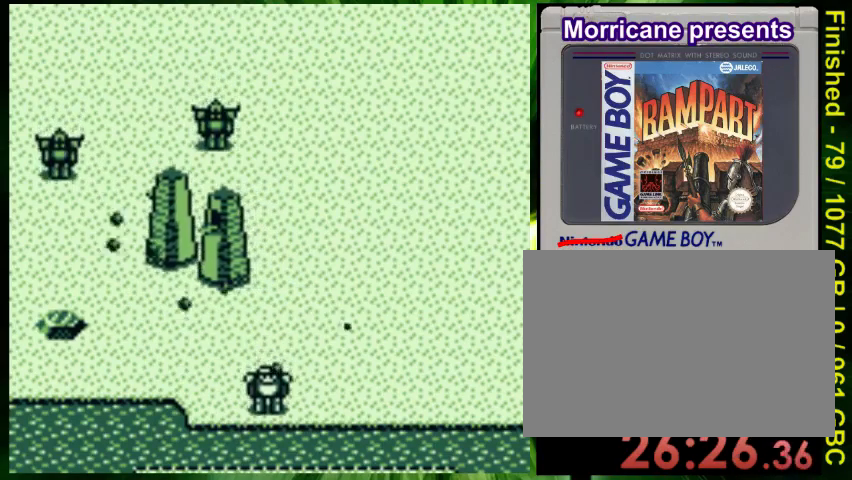
{"buttons": ["A", "DPAD_DOWN", "DPAD_LEFT"], "events": [[300, "A", "down"], [433, "A", "up"], [433, "DPAD_LEFT", "down"], [467, "DPAD_DOWN", "down"], [500, "A", "down"]]}
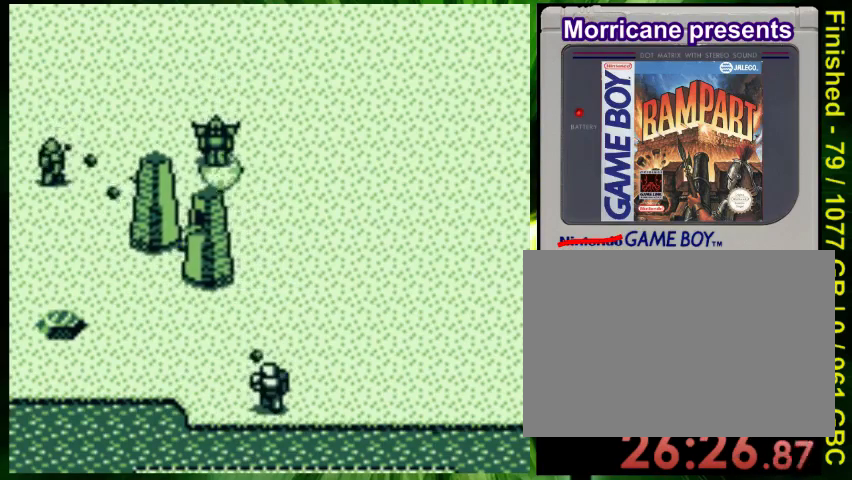
{"buttons": ["A"], "events": [[33, "DPAD_LEFT", "up"], [67, "A", "up"], [100, "DPAD_DOWN", "up"], [133, "A", "down"], [233, "A", "up"], [333, "A", "down"], [433, "A", "up"], [500, "A", "down"]]}
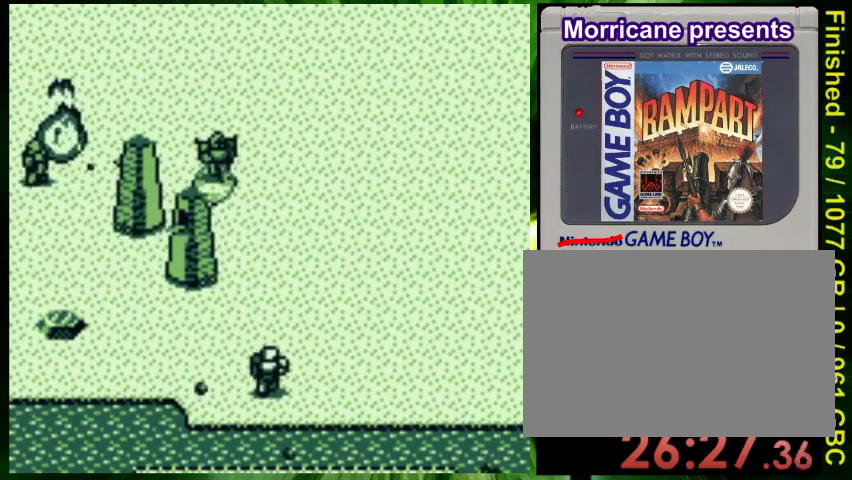
{"buttons": ["DPAD_LEFT"], "events": [[67, "A", "up"], [167, "A", "down"], [267, "A", "up"], [433, "DPAD_LEFT", "down"]]}
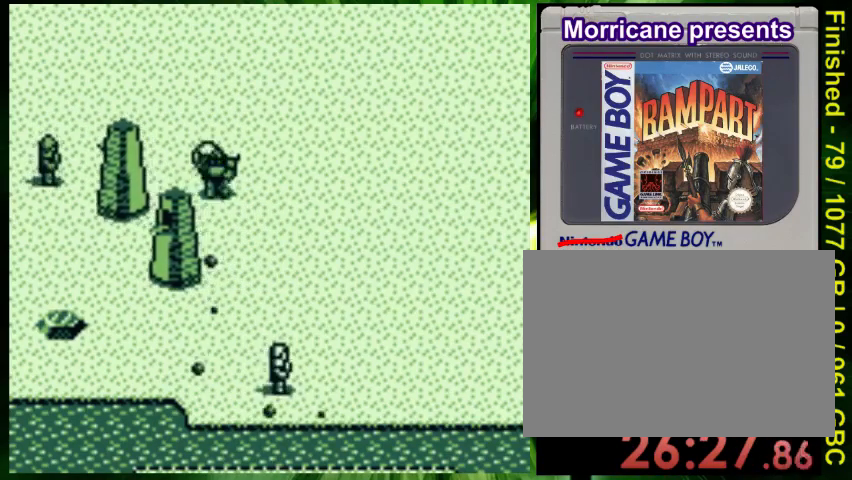
{"buttons": ["A", "DPAD_DOWN"], "events": [[33, "B", "down"], [333, "B", "up"], [433, "DPAD_LEFT", "up"], [467, "DPAD_DOWN", "down"], [500, "A", "down"]]}
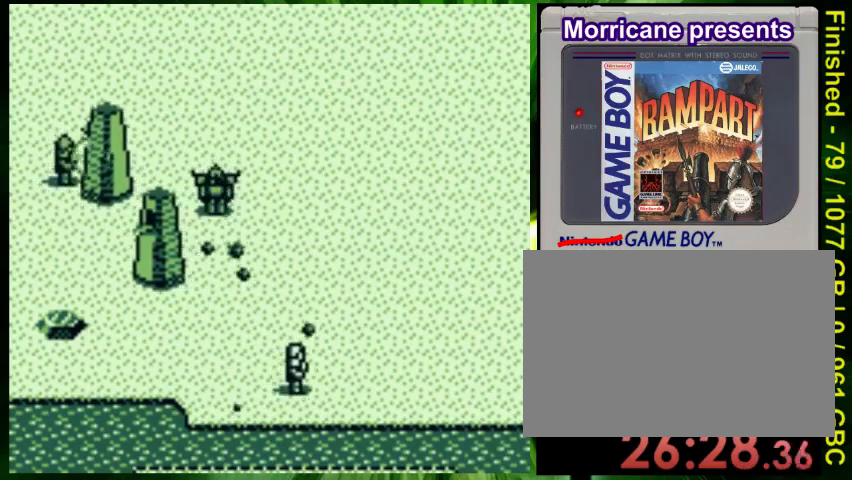
{"buttons": ["DPAD_DOWN"], "events": [[33, "DPAD_DOWN", "up"], [100, "A", "up"], [200, "A", "down"], [267, "A", "up"], [367, "A", "down"], [400, "DPAD_DOWN", "down"], [467, "A", "up"]]}
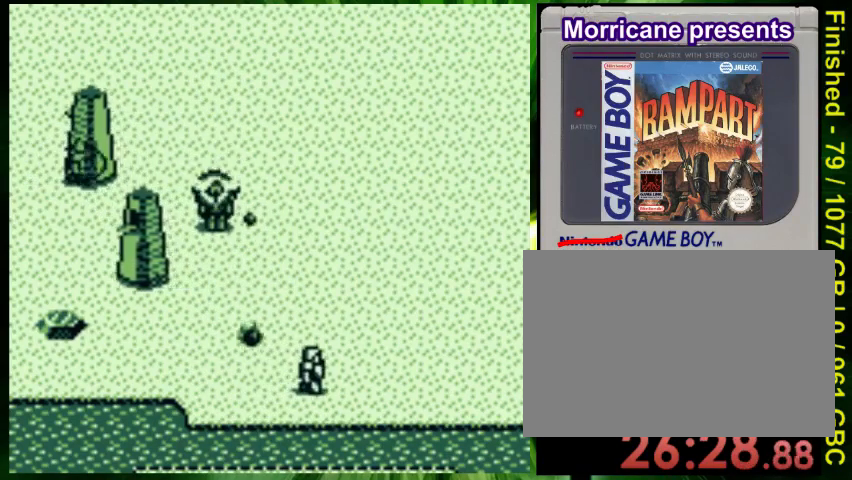
{"buttons": ["DPAD_RIGHT"], "events": [[33, "DPAD_DOWN", "up"], [33, "DPAD_RIGHT", "down"], [67, "A", "down"], [100, "DPAD_RIGHT", "up"], [133, "A", "up"], [167, "DPAD_RIGHT", "down"], [233, "A", "down"], [300, "A", "up"], [300, "DPAD_DOWN", "down"], [333, "DPAD_RIGHT", "up"], [367, "DPAD_DOWN", "up"], [367, "DPAD_LEFT", "down"], [400, "A", "down"], [433, "DPAD_DOWN", "down"], [433, "DPAD_LEFT", "up"], [467, "DPAD_DOWN", "up"], [467, "DPAD_RIGHT", "down"], [500, "A", "up"]]}
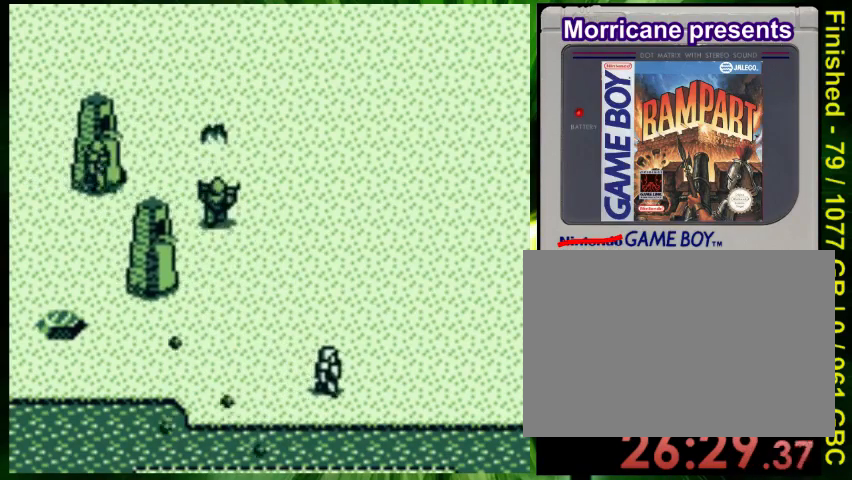
{"buttons": ["DPAD_RIGHT"], "events": [[133, "A", "down"], [167, "A", "up"]]}
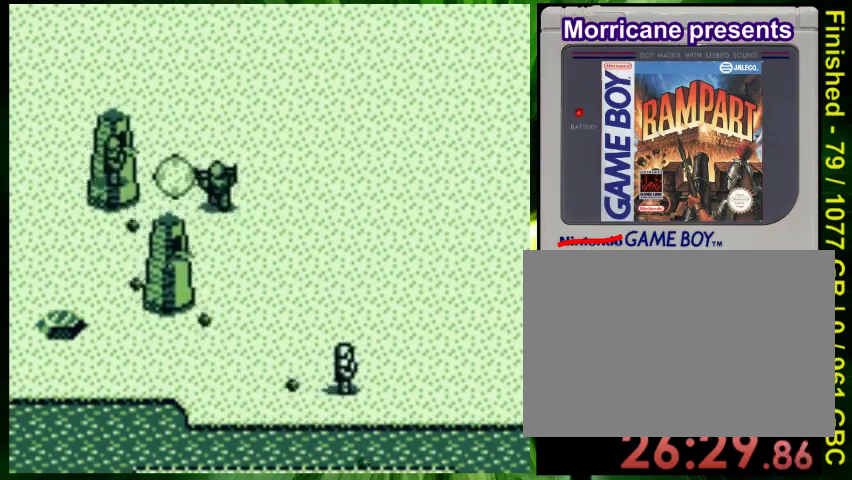
{"buttons": ["DPAD_DOWN", "DPAD_RIGHT"], "events": [[133, "A", "down"], [133, "DPAD_RIGHT", "up"], [267, "A", "up"], [367, "A", "down"], [367, "DPAD_RIGHT", "down"], [433, "A", "up"], [467, "DPAD_DOWN", "down"]]}
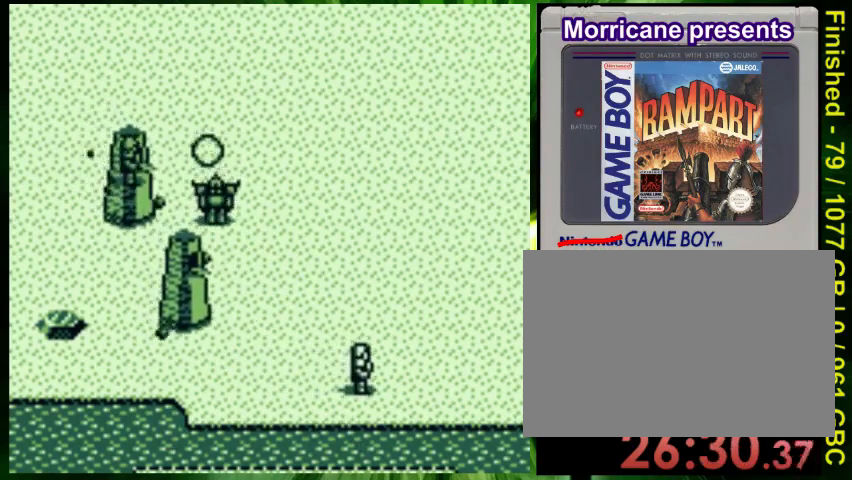
{"buttons": ["A", "DPAD_DOWN"], "events": [[67, "A", "down"], [100, "A", "up"], [333, "DPAD_RIGHT", "up"], [433, "A", "down"]]}
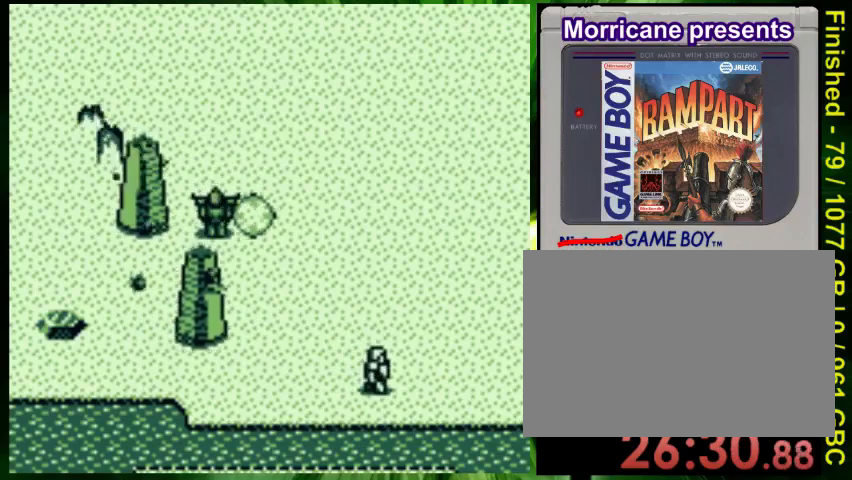
{"buttons": ["A"], "events": [[33, "DPAD_LEFT", "down"], [67, "A", "up"], [133, "A", "down"], [167, "DPAD_LEFT", "up"], [233, "A", "up"], [300, "A", "down"], [300, "DPAD_DOWN", "up"], [400, "A", "up"], [500, "A", "down"]]}
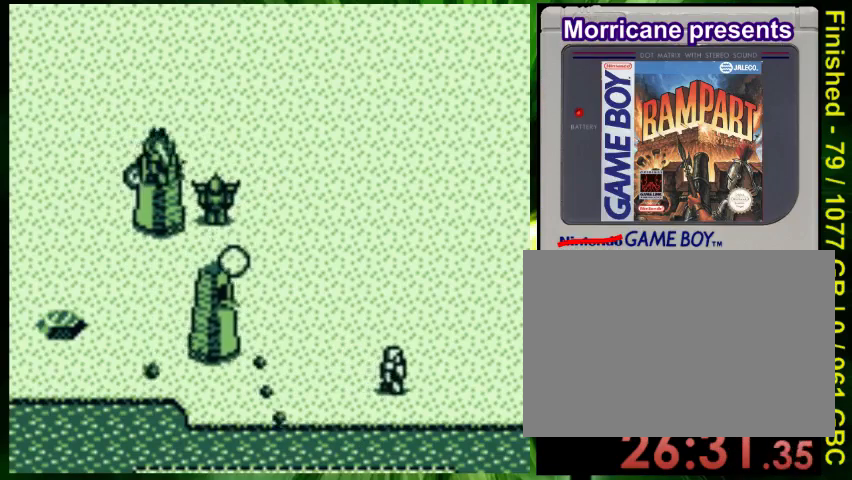
{"buttons": ["DPAD_LEFT"], "events": [[67, "A", "up"], [200, "A", "down"], [267, "A", "up"], [367, "A", "down"], [433, "DPAD_LEFT", "down"], [467, "A", "up"]]}
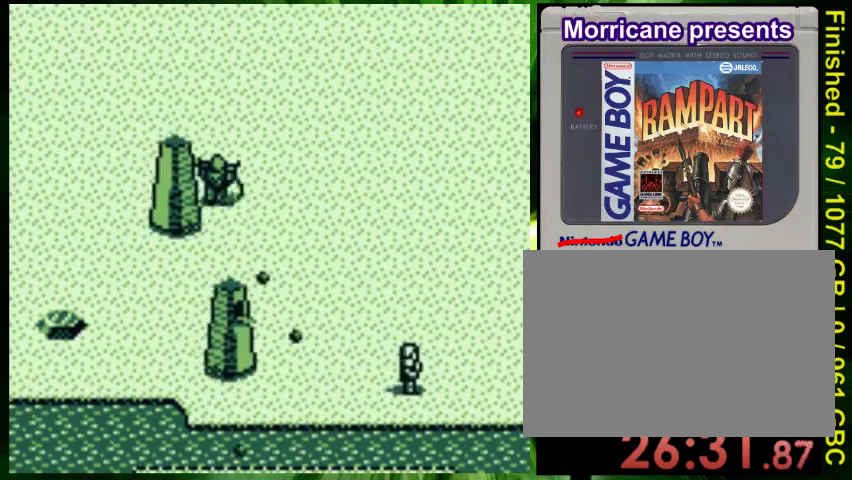
{"buttons": ["A"], "events": [[67, "A", "down"], [100, "DPAD_LEFT", "up"], [133, "DPAD_LEFT", "down"], [167, "A", "up"], [167, "DPAD_DOWN", "down"], [233, "A", "down"], [300, "DPAD_DOWN", "up"], [300, "DPAD_LEFT", "up"], [333, "A", "up"], [433, "A", "down"]]}
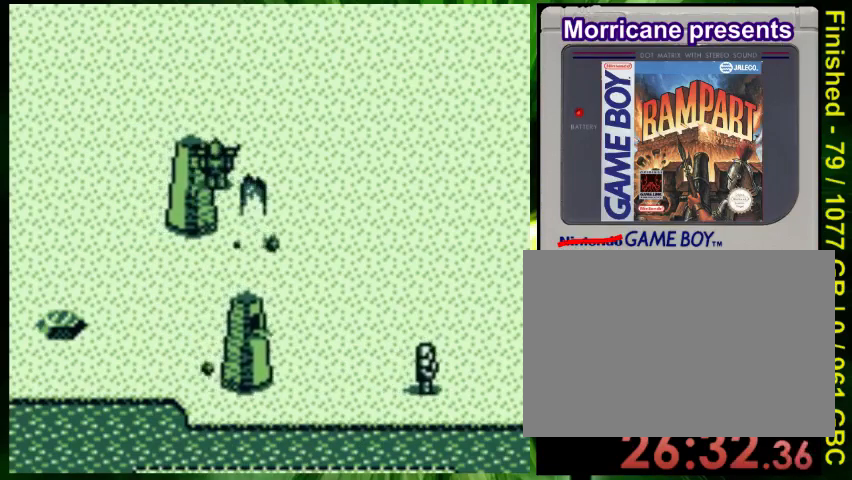
{"buttons": [], "events": [[33, "A", "up"], [400, "A", "down"], [500, "A", "up"]]}
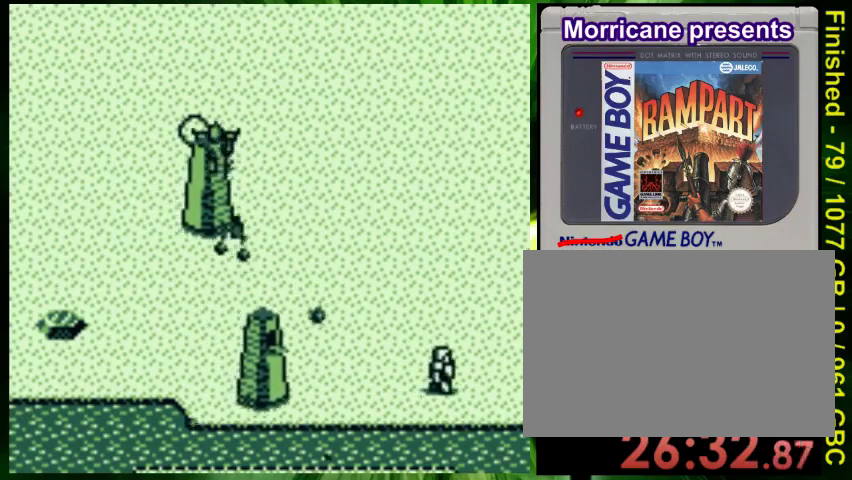
{"buttons": [], "events": [[133, "A", "down"], [200, "A", "up"], [267, "A", "down"], [333, "A", "up"], [433, "A", "down"], [500, "A", "up"]]}
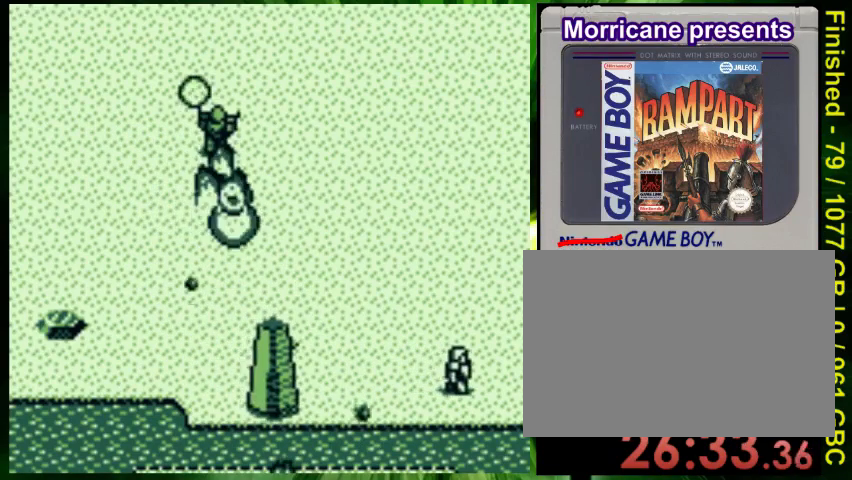
{"buttons": [], "events": [[200, "A", "down"], [333, "A", "up"], [333, "DPAD_RIGHT", "down"], [400, "A", "down"], [500, "A", "up"], [500, "DPAD_RIGHT", "up"]]}
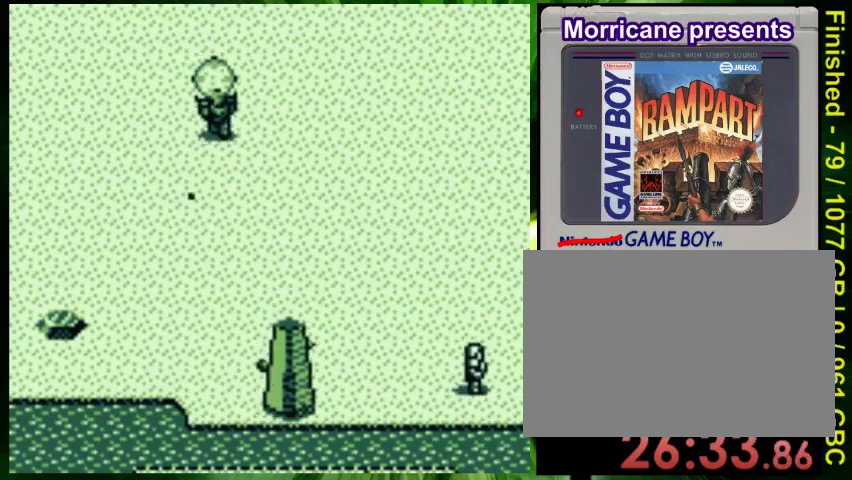
{"buttons": [], "events": [[67, "A", "down"], [167, "A", "up"], [233, "A", "down"], [333, "A", "up"], [433, "A", "down"], [500, "A", "up"]]}
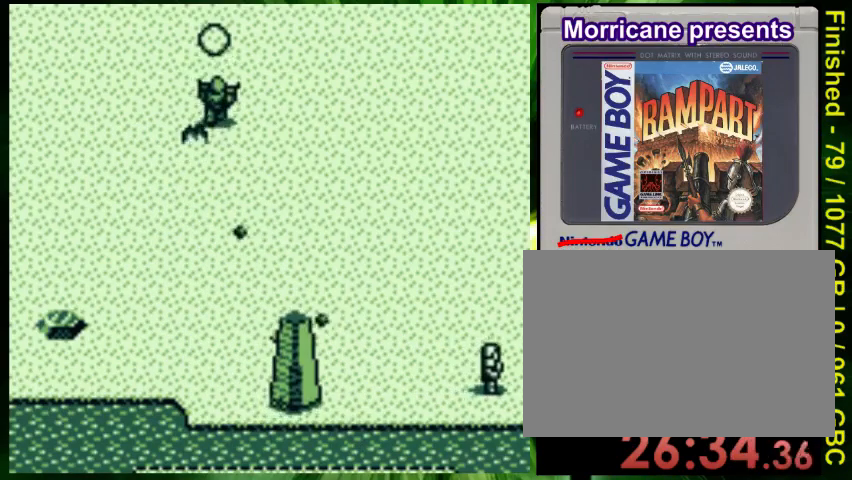
{"buttons": ["DPAD_DOWN"], "events": [[67, "A", "down"], [67, "DPAD_DOWN", "down"], [67, "DPAD_RIGHT", "down"], [167, "A", "up"], [267, "DPAD_RIGHT", "up"]]}
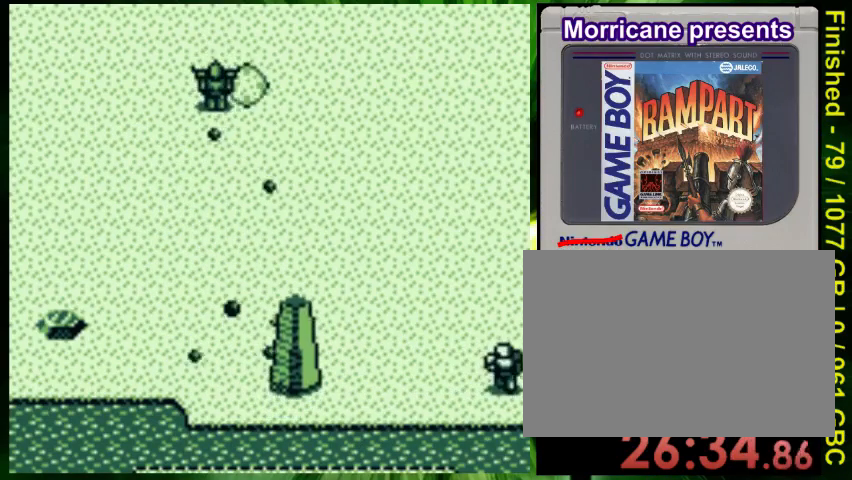
{"buttons": [], "events": [[133, "DPAD_LEFT", "down"], [233, "DPAD_DOWN", "up"], [333, "DPAD_LEFT", "up"]]}
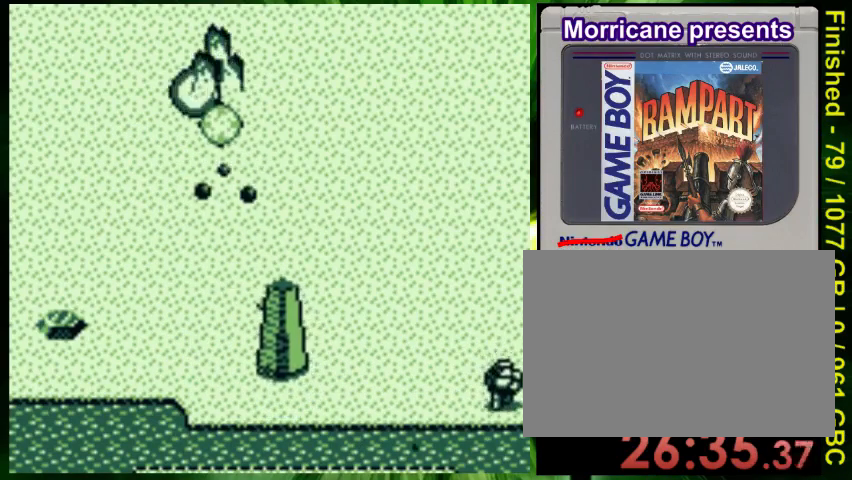
{"buttons": ["B", "DPAD_DOWN"], "events": [[200, "DPAD_RIGHT", "down"], [267, "B", "down"], [267, "DPAD_DOWN", "down"], [433, "DPAD_RIGHT", "up"]]}
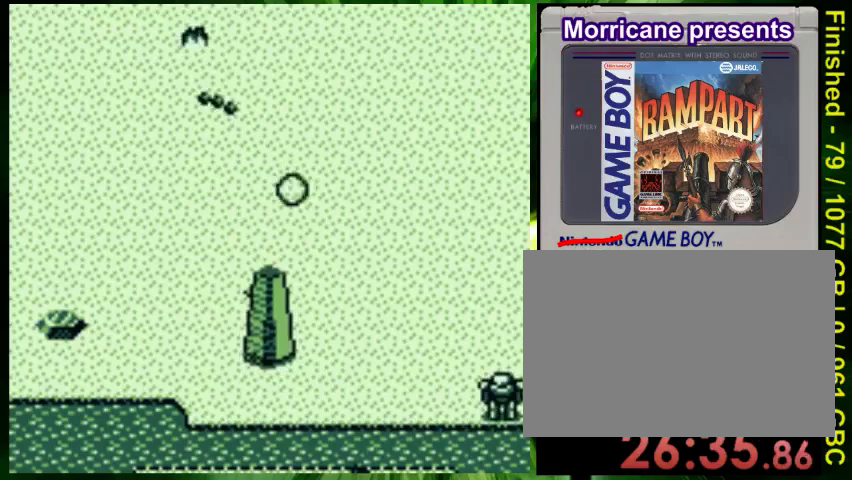
{"buttons": ["A", "DPAD_DOWN", "DPAD_LEFT"], "events": [[33, "B", "up"], [133, "DPAD_LEFT", "down"], [200, "DPAD_DOWN", "up"], [367, "DPAD_DOWN", "down"], [400, "A", "down"]]}
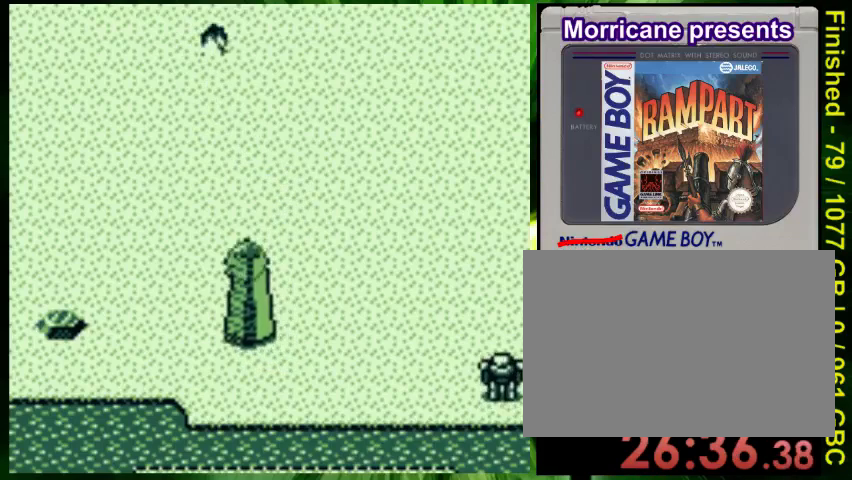
{"buttons": ["A"], "events": [[33, "A", "up"], [100, "A", "down"], [133, "DPAD_DOWN", "up"], [167, "A", "up"], [267, "A", "down"], [333, "A", "up"], [333, "DPAD_LEFT", "up"], [433, "A", "down"]]}
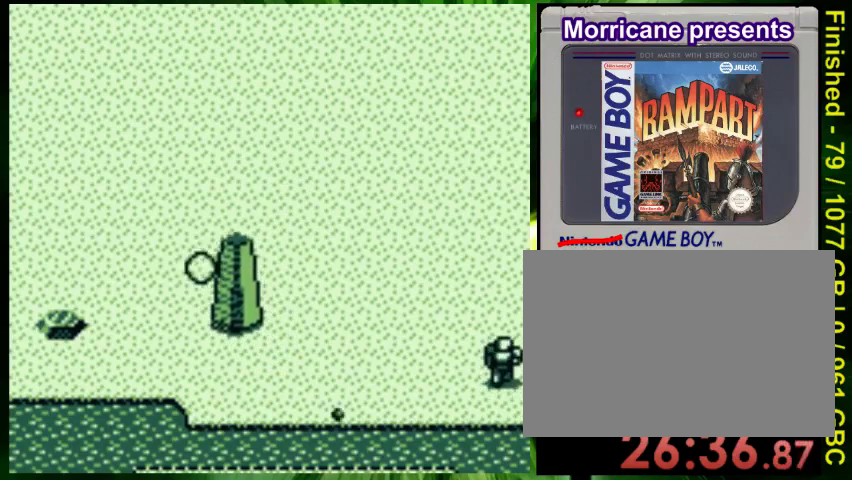
{"buttons": ["A", "DPAD_RIGHT"], "events": [[33, "A", "up"], [133, "A", "down"], [133, "DPAD_LEFT", "down"], [233, "A", "up"], [267, "DPAD_DOWN", "down"], [300, "A", "down"], [367, "DPAD_LEFT", "up"], [400, "A", "up"], [400, "DPAD_DOWN", "up"], [400, "DPAD_RIGHT", "down"], [500, "A", "down"]]}
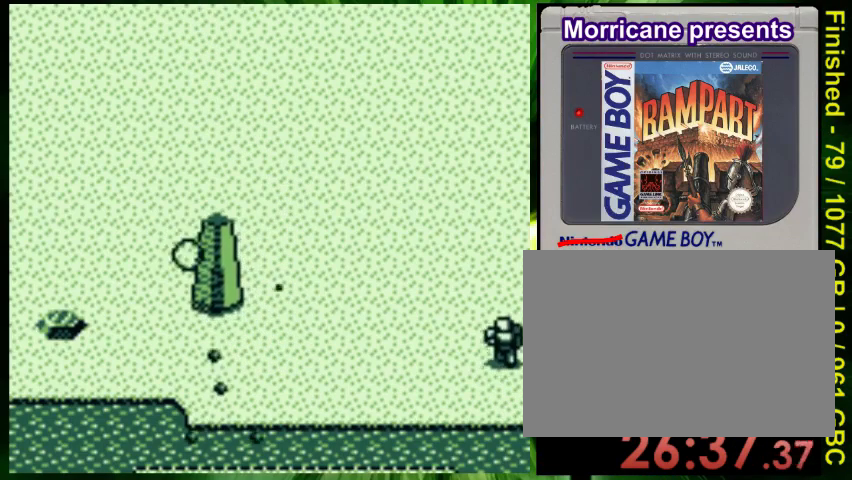
{"buttons": ["B", "DPAD_DOWN", "DPAD_LEFT"], "events": [[33, "DPAD_RIGHT", "up"], [67, "A", "up"], [133, "DPAD_LEFT", "down"], [267, "DPAD_DOWN", "down"], [333, "B", "down"]]}
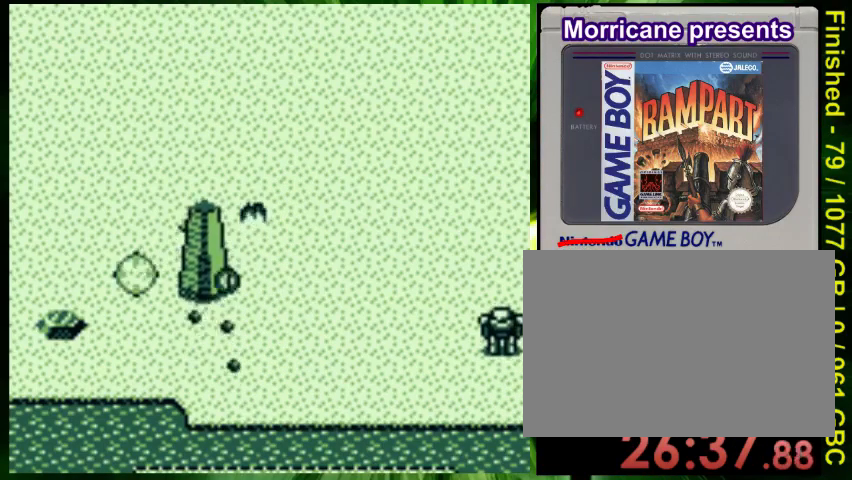
{"buttons": [], "events": [[167, "DPAD_LEFT", "up"], [200, "B", "up"], [233, "DPAD_DOWN", "up"], [233, "DPAD_LEFT", "down"], [333, "DPAD_LEFT", "up"]]}
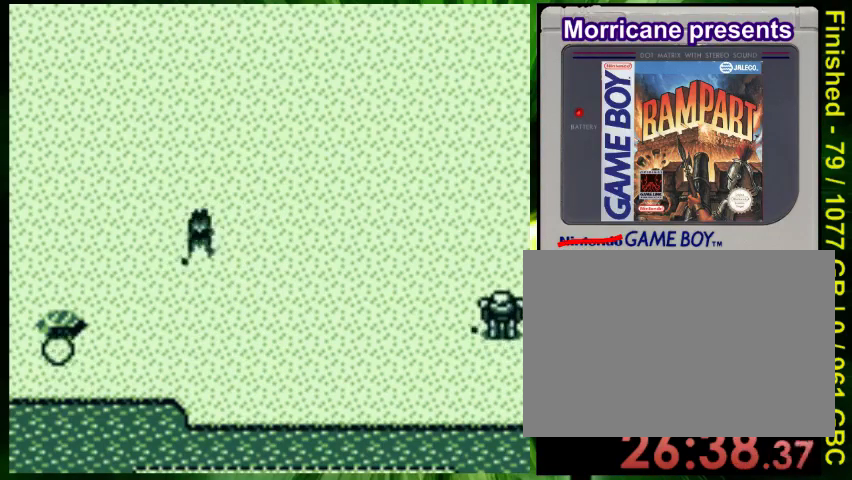
{"buttons": ["A"], "events": [[33, "A", "down"], [100, "A", "up"], [167, "A", "down"], [267, "A", "up"], [400, "A", "down"], [433, "A", "up"], [467, "A", "down"]]}
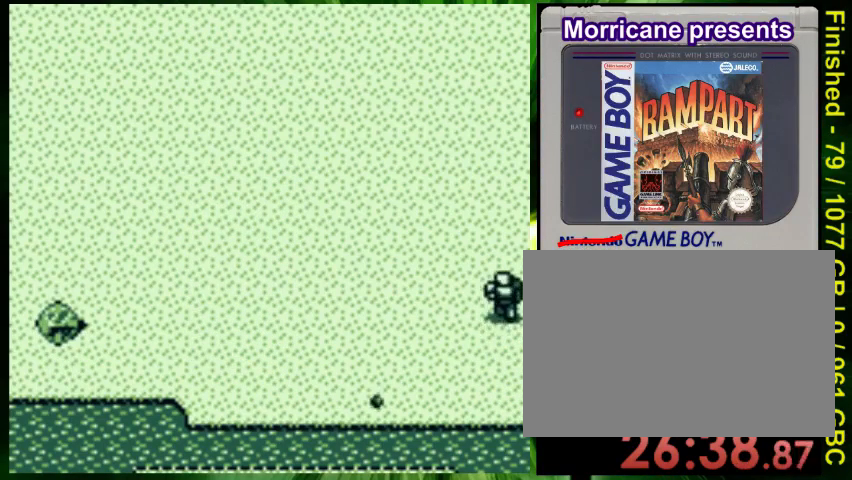
{"buttons": ["A", "DPAD_RIGHT"], "events": [[67, "A", "up"], [133, "A", "down"], [233, "A", "up"], [300, "A", "down"], [400, "A", "up"], [433, "A", "down"], [433, "DPAD_RIGHT", "down"]]}
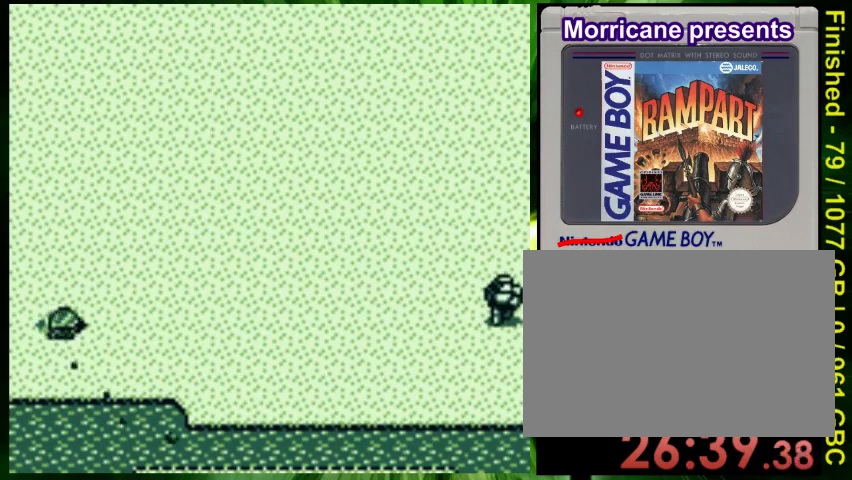
{"buttons": ["B", "DPAD_RIGHT"], "events": [[67, "A", "up"], [133, "B", "down"]]}
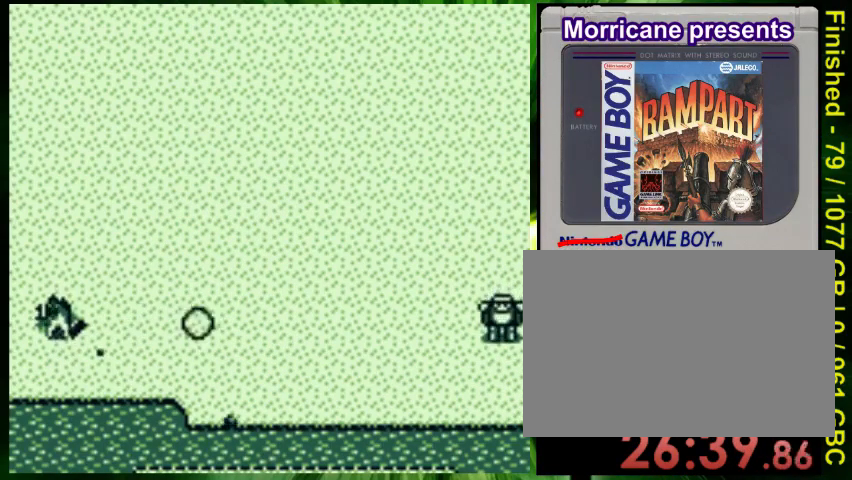
{"buttons": ["B", "DPAD_RIGHT"], "events": []}
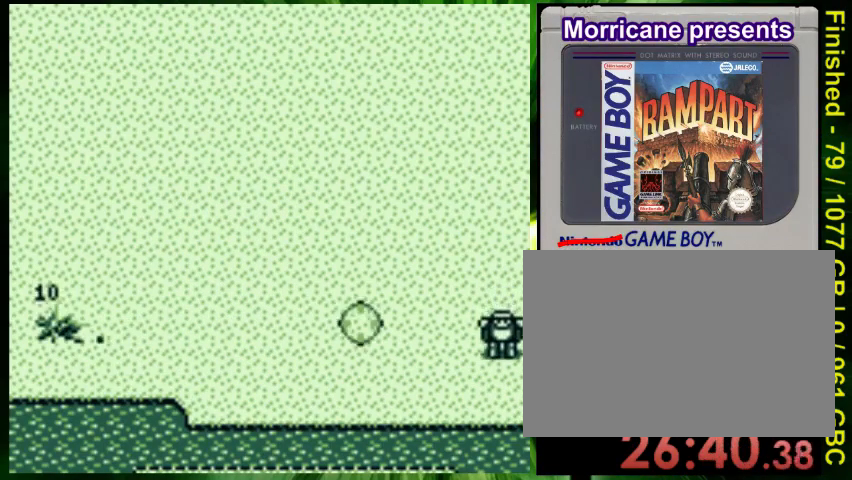
{"buttons": [], "events": [[267, "DPAD_DOWN", "down"], [333, "B", "up"], [400, "A", "down"], [400, "DPAD_DOWN", "up"], [467, "A", "up"], [467, "DPAD_RIGHT", "up"]]}